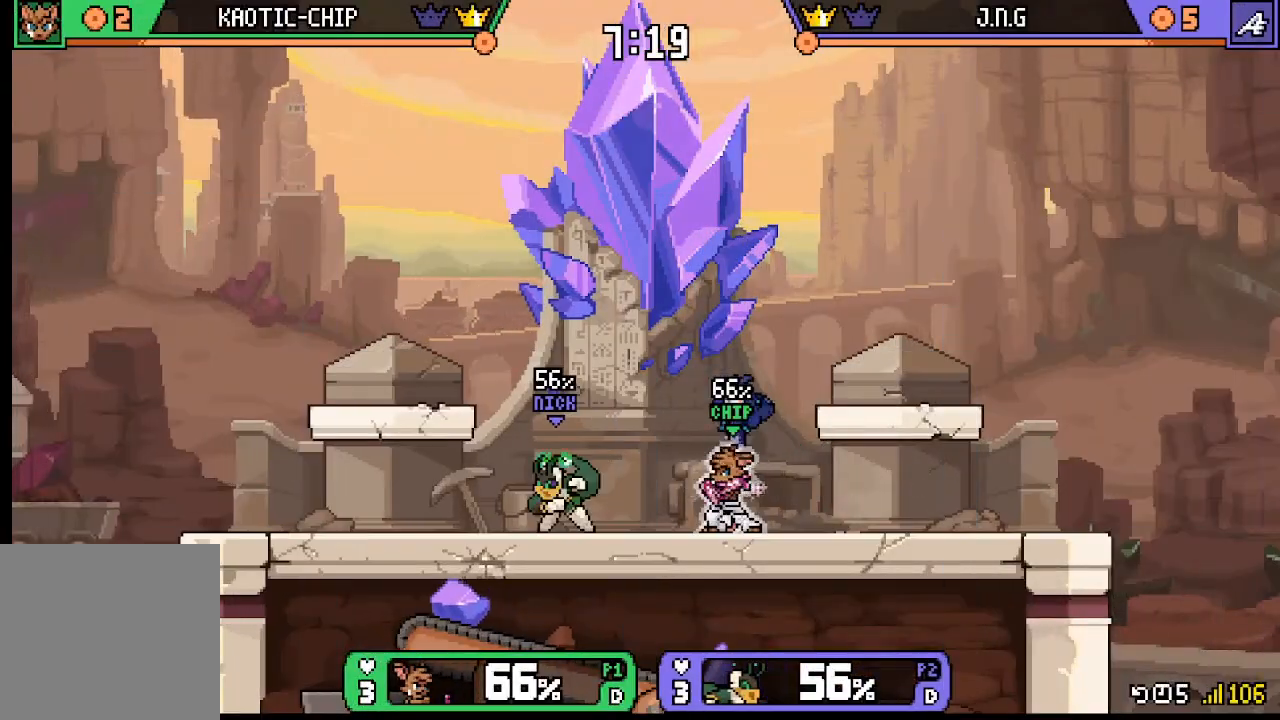
Gameplay with a controller (Xbox layout); each line is a JSON object with the inputs held at the frame after it. "events" lists button and stick changes between this image and that frame as [ms after this image, input, new state], when the widget could be followed in between. Not read: L3 R3 right_stick.
{"buttons": [], "left_stick": "left", "events": [[33, "left_stick", "left"], [100, "L1", "down"], [267, "X", "up"], [333, "A", "down"], [333, "L1", "up"], [467, "A", "up"]]}
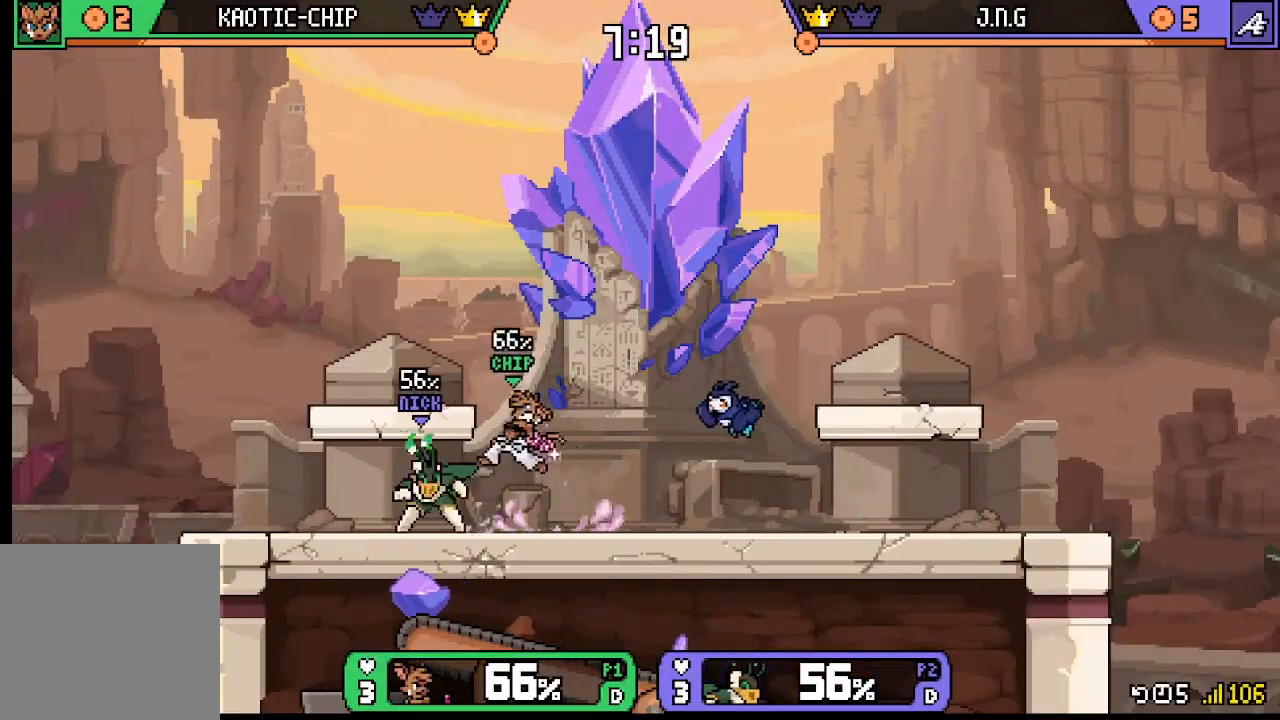
{"buttons": [], "left_stick": "left", "events": [[33, "A", "down"], [133, "A", "up"], [200, "A", "down"], [333, "A", "up"], [400, "A", "down"], [467, "A", "up"]]}
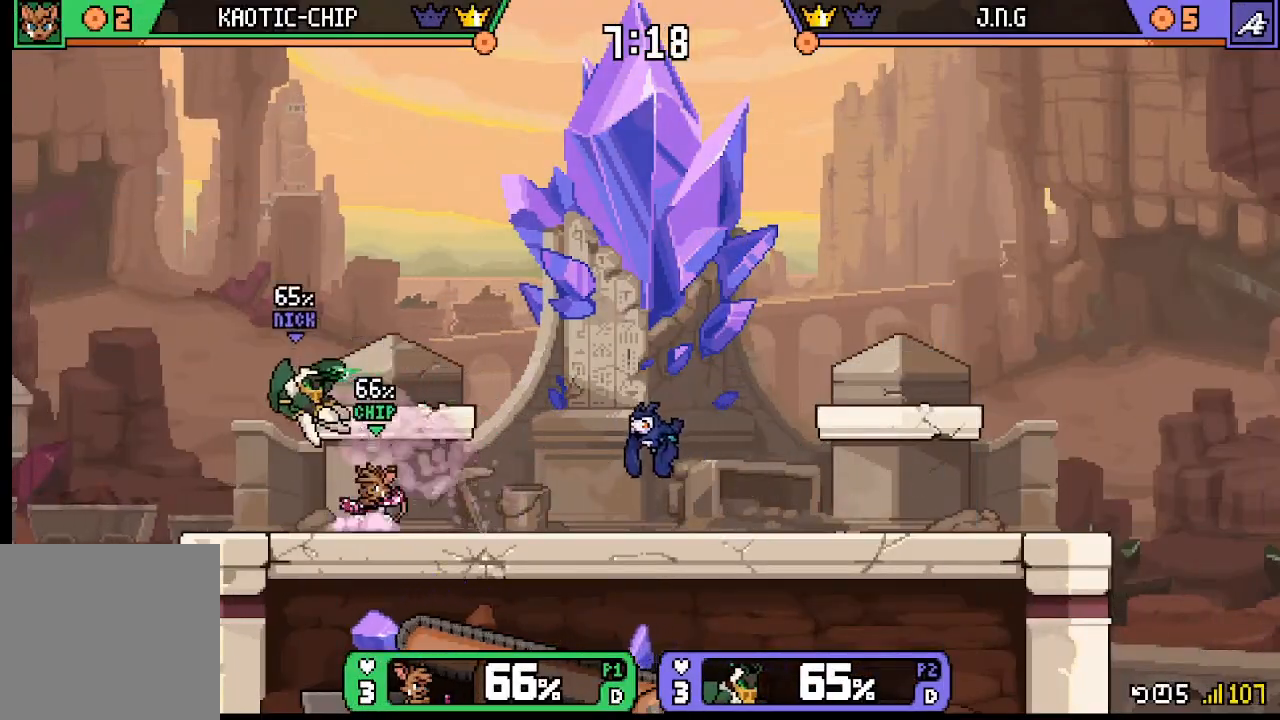
{"buttons": [], "left_stick": "center", "events": [[33, "left_stick", "center"], [133, "left_stick", "left"], [200, "A", "down"], [500, "A", "up"], [500, "left_stick", "center"]]}
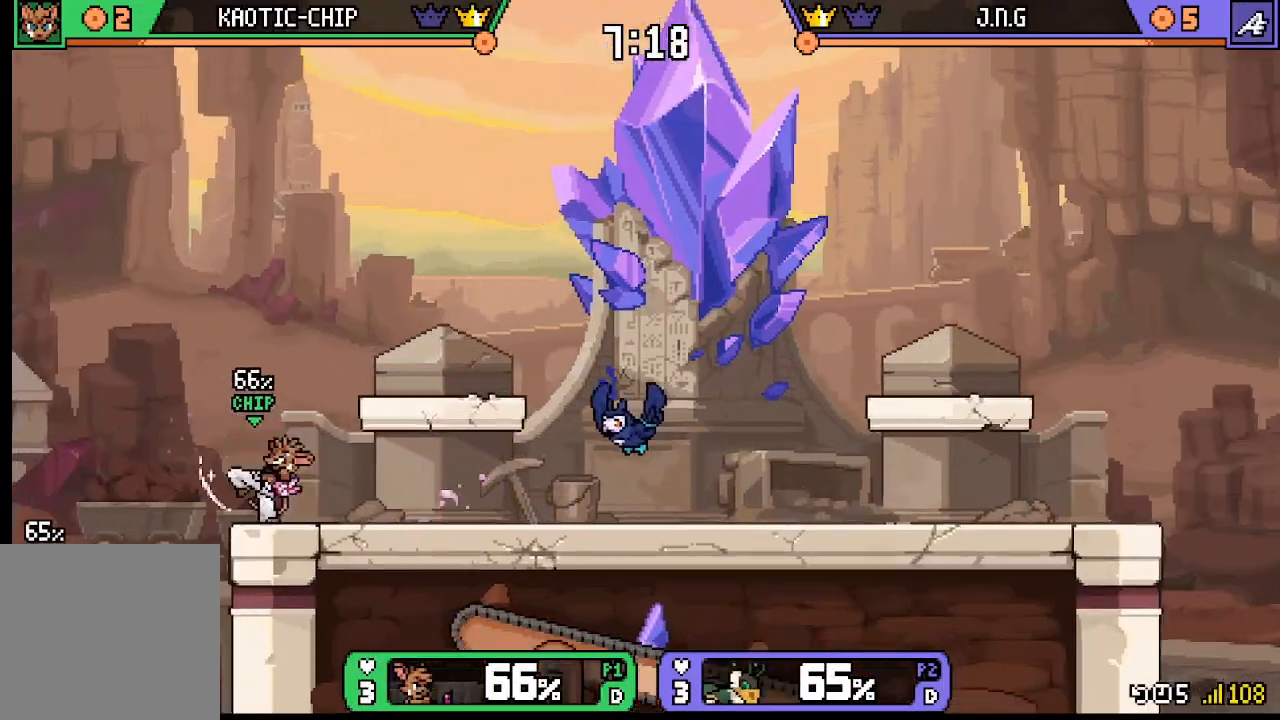
{"buttons": [], "left_stick": "down-left", "events": [[200, "left_stick", "down-left"], [267, "Y", "down"], [333, "A", "down"], [333, "Y", "up"], [367, "A", "up"]]}
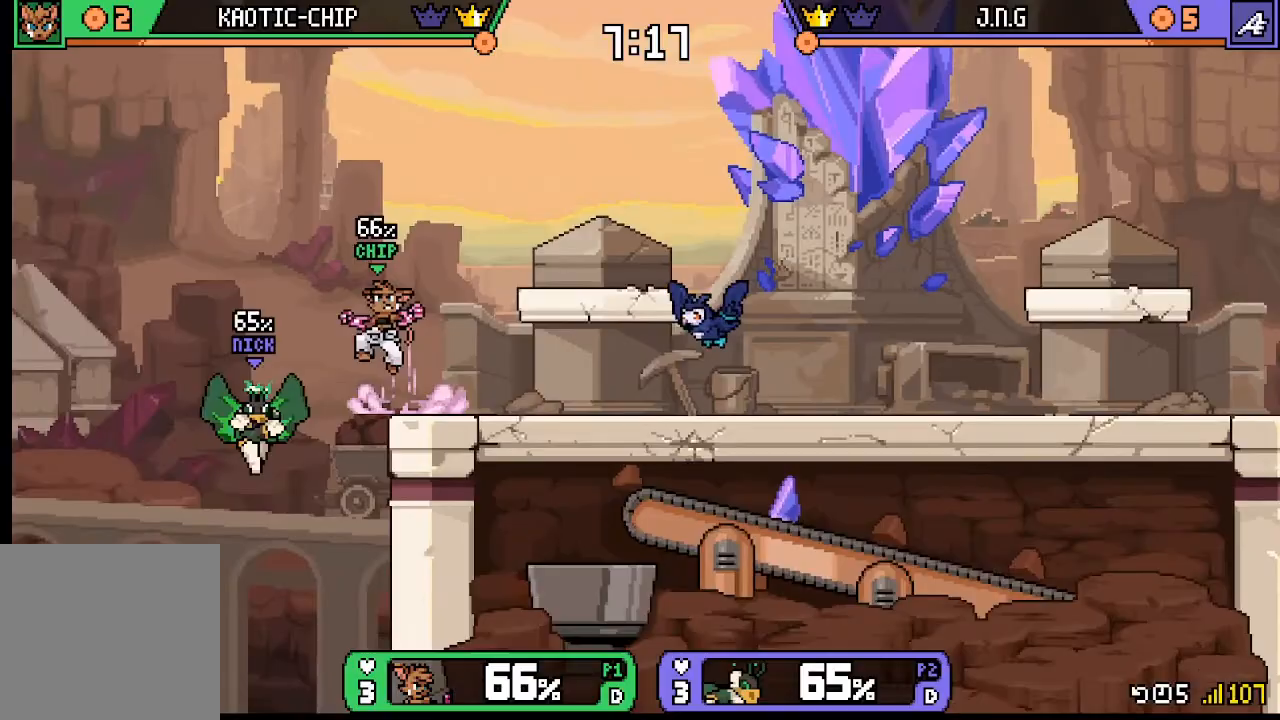
{"buttons": [], "left_stick": "center", "events": [[267, "left_stick", "center"]]}